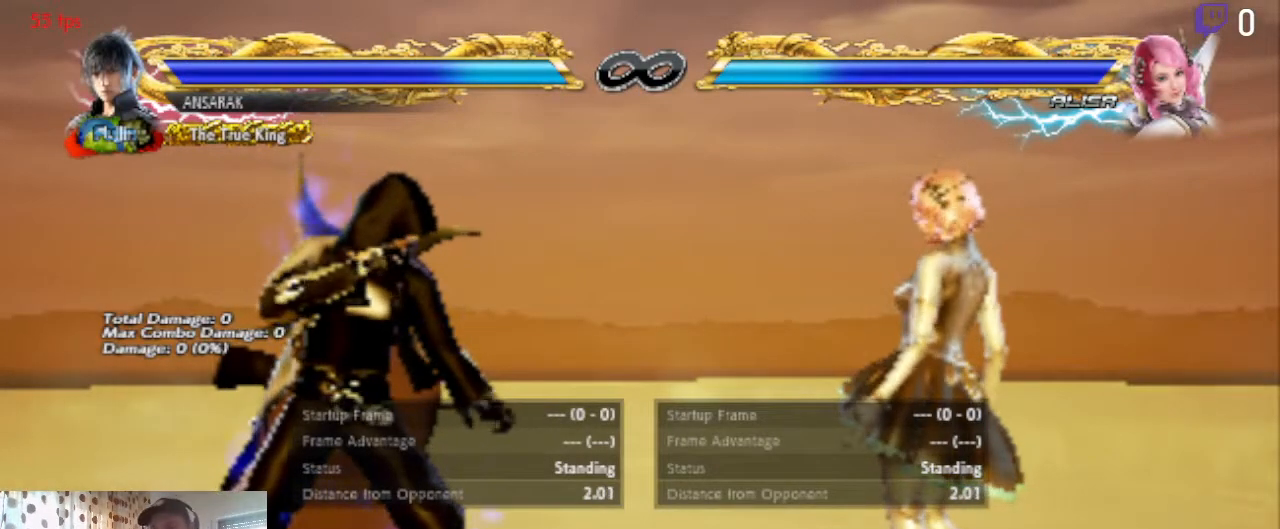
Gameplay with a controller (Xbox layout); each line is a JSON object with the inputs held at the frame after it. "events" lists button and stick changes between this image and that frame as [ms after this image, input, new state], when the widget could be followed in between. Not read: SELECT.
{"buttons": [], "left_stick": "center", "right_stick": "center", "events": [[201, "START", "down"], [334, "START", "up"]]}
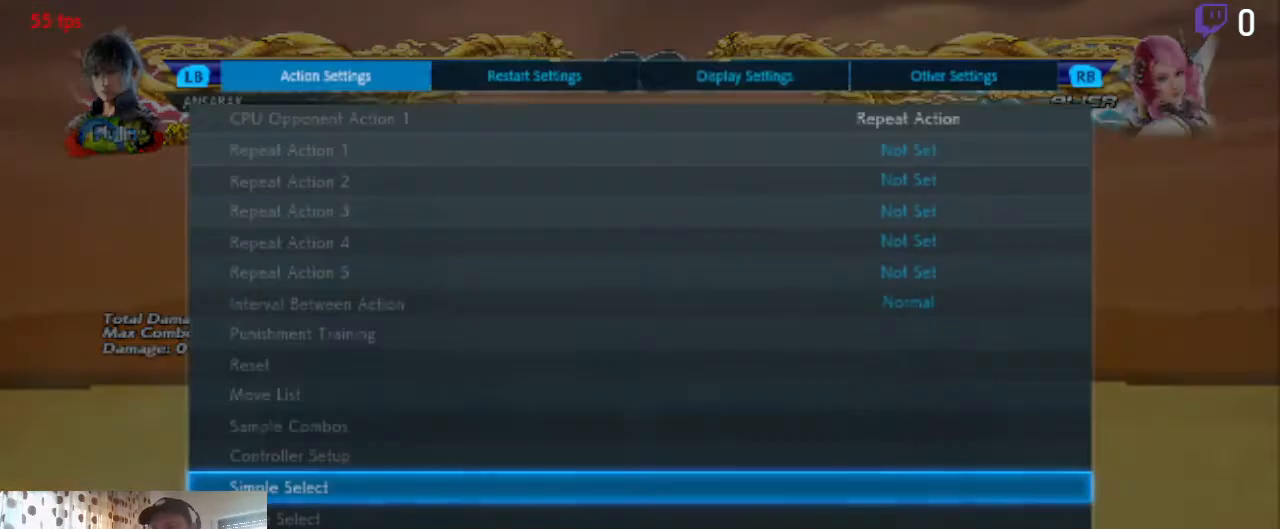
{"buttons": [], "left_stick": "center", "right_stick": "center", "events": []}
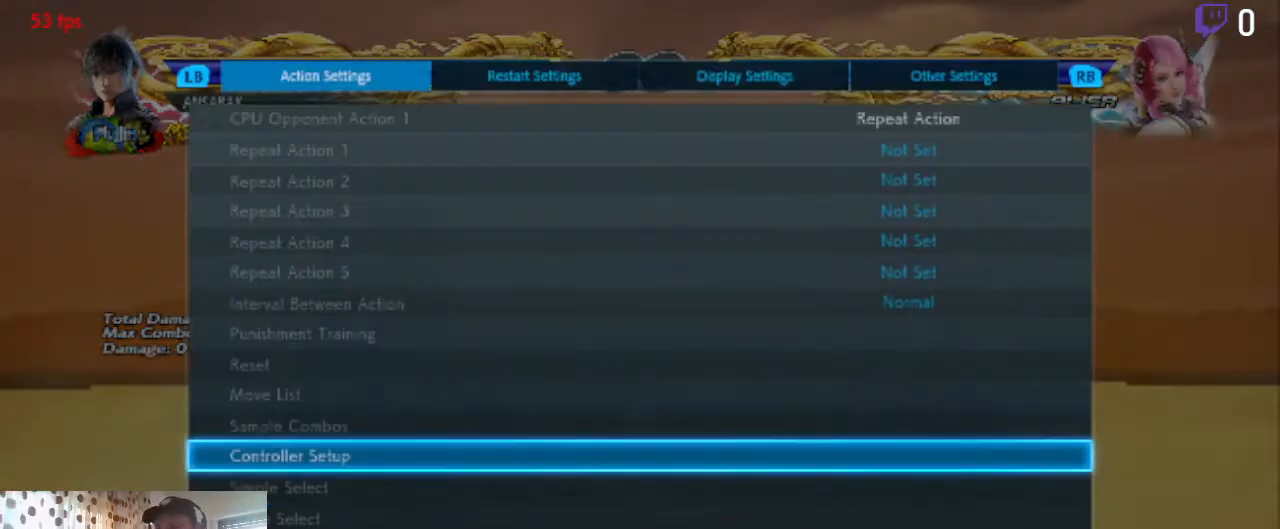
{"buttons": ["DPAD_UP"], "left_stick": "center", "right_stick": "center", "events": [[34, "DPAD_UP", "down"]]}
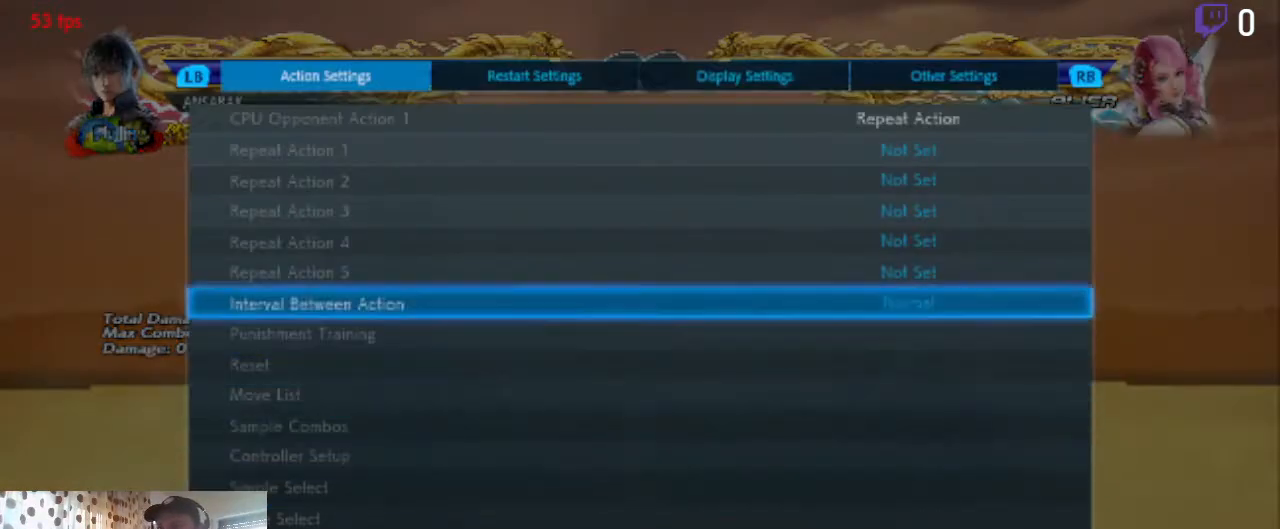
{"buttons": [], "left_stick": "center", "right_stick": "center", "events": [[334, "DPAD_UP", "up"]]}
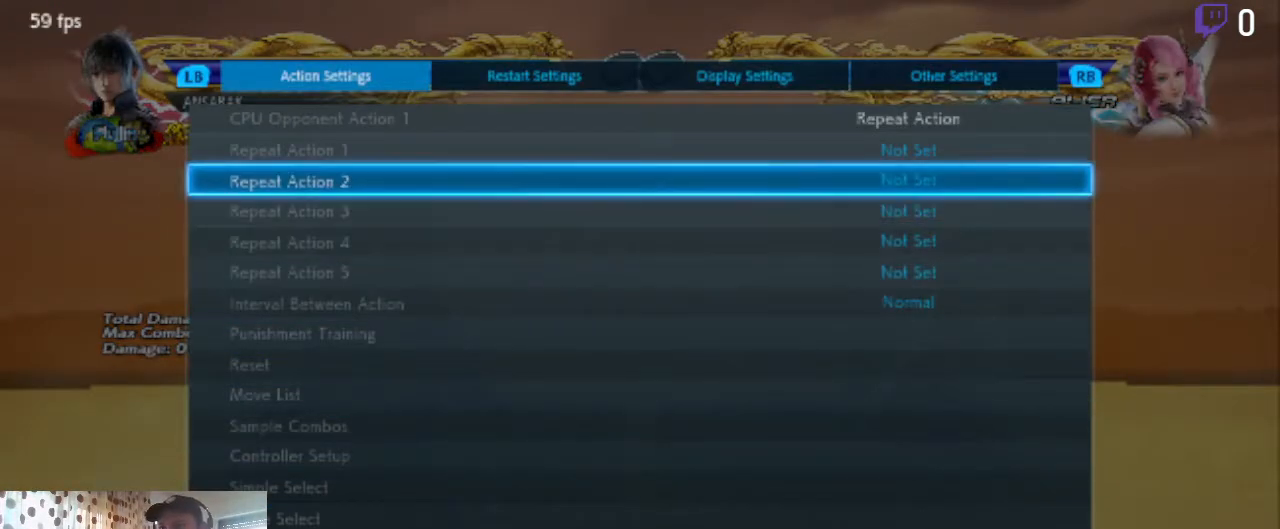
{"buttons": [], "left_stick": "center", "right_stick": "center", "events": [[34, "DPAD_UP", "down"], [101, "DPAD_UP", "up"], [167, "A", "down"], [234, "A", "up"]]}
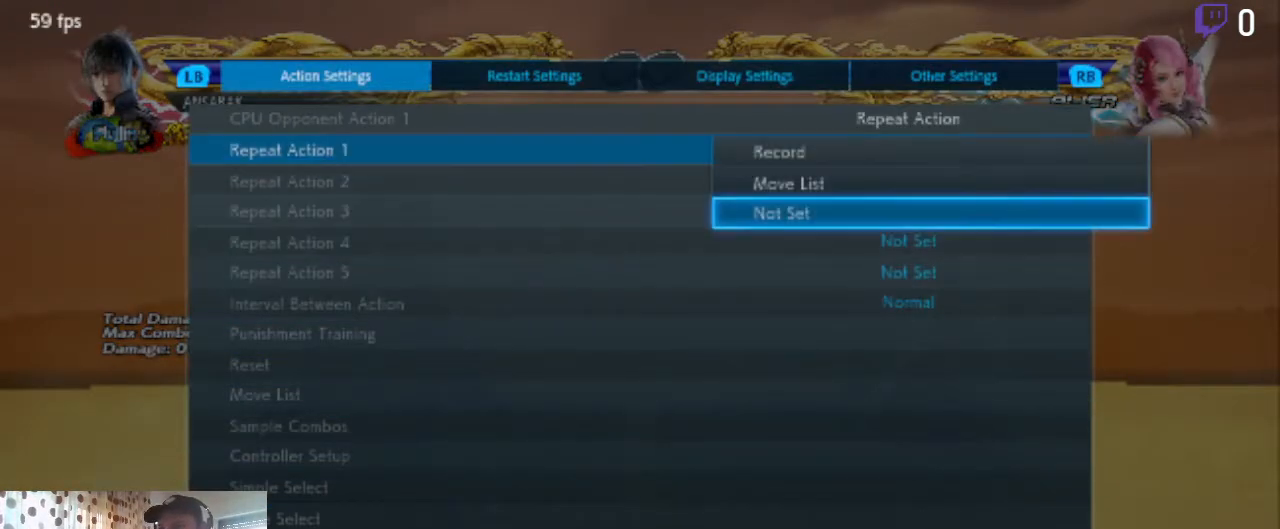
{"buttons": ["A"], "left_stick": "center", "right_stick": "center", "events": [[434, "A", "down"]]}
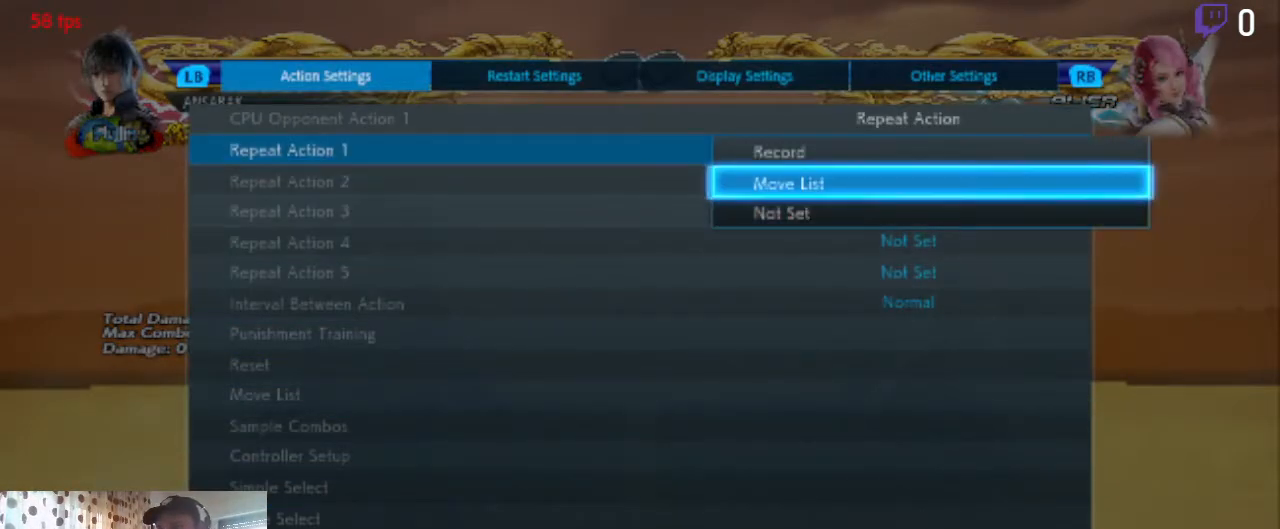
{"buttons": [], "left_stick": "center", "right_stick": "center", "events": [[34, "A", "up"]]}
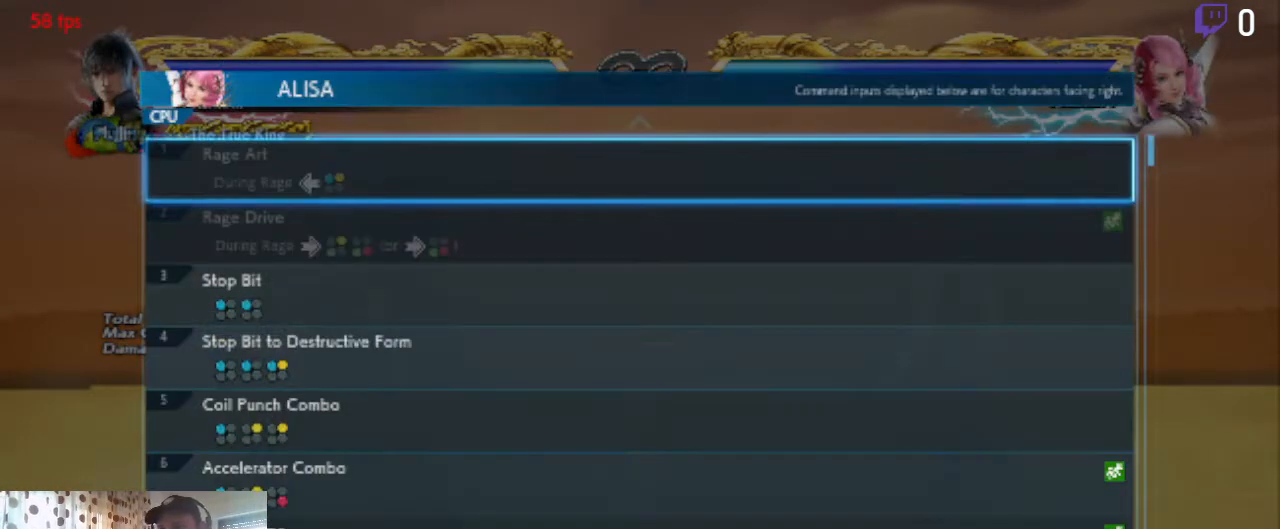
{"buttons": [], "left_stick": "center", "right_stick": "center", "events": [[467, "DPAD_DOWN", "down"], [500, "DPAD_DOWN", "up"]]}
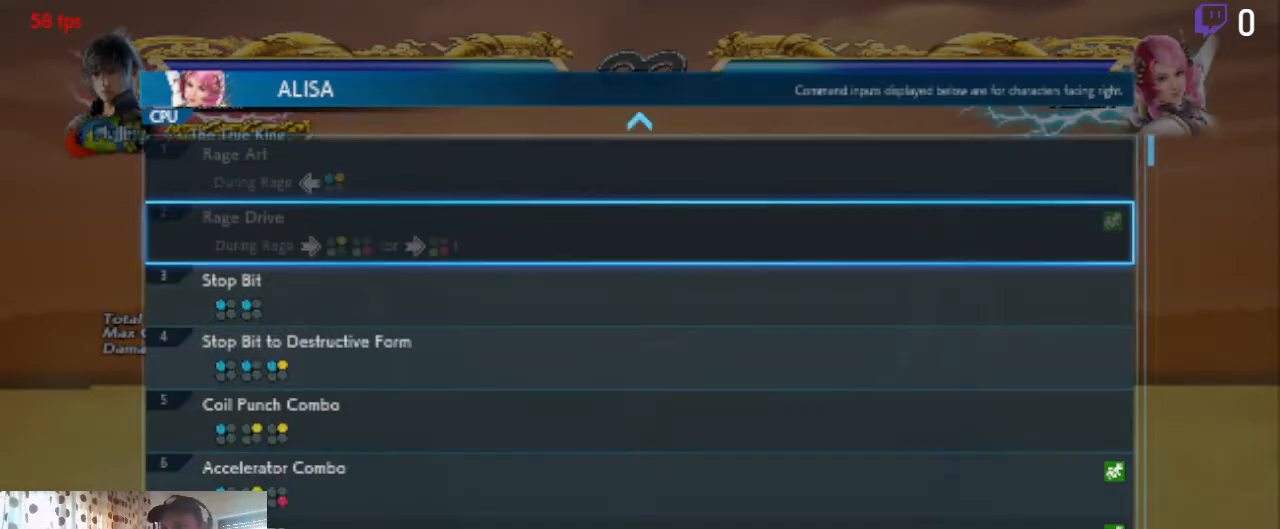
{"buttons": [], "left_stick": "center", "right_stick": "center", "events": [[101, "DPAD_DOWN", "down"], [167, "DPAD_DOWN", "up"]]}
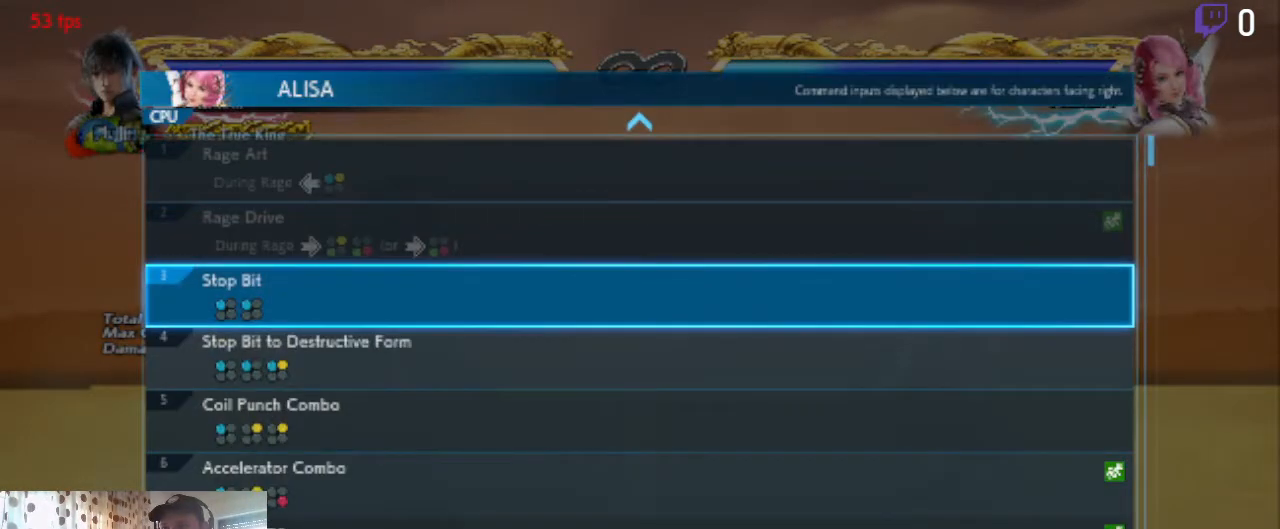
{"buttons": ["A"], "left_stick": "center", "right_stick": "center", "events": [[467, "A", "down"]]}
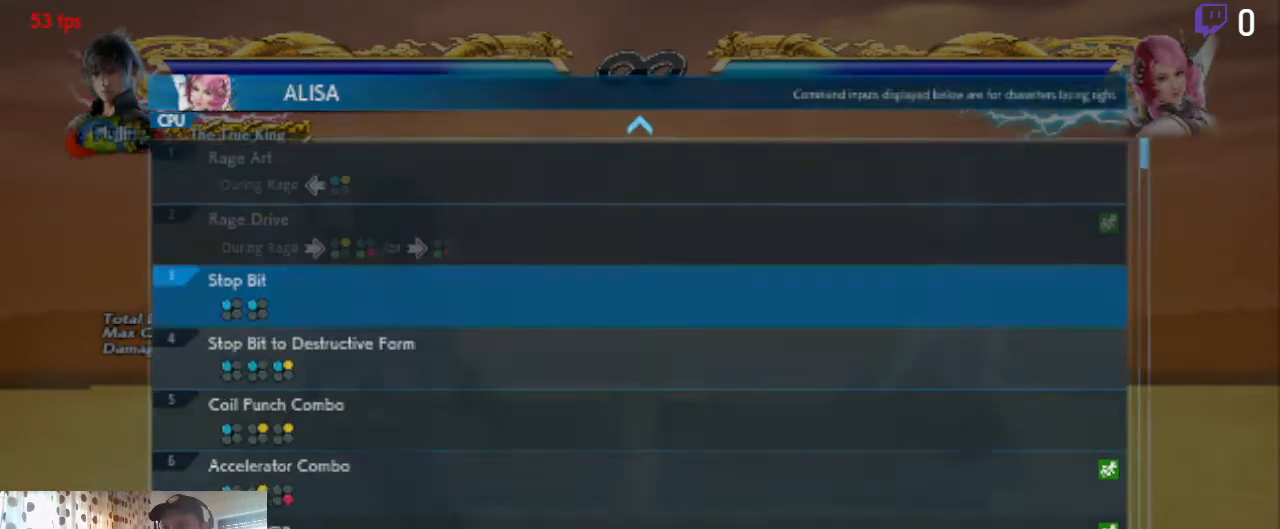
{"buttons": [], "left_stick": "center", "right_stick": "center", "events": [[34, "A", "up"]]}
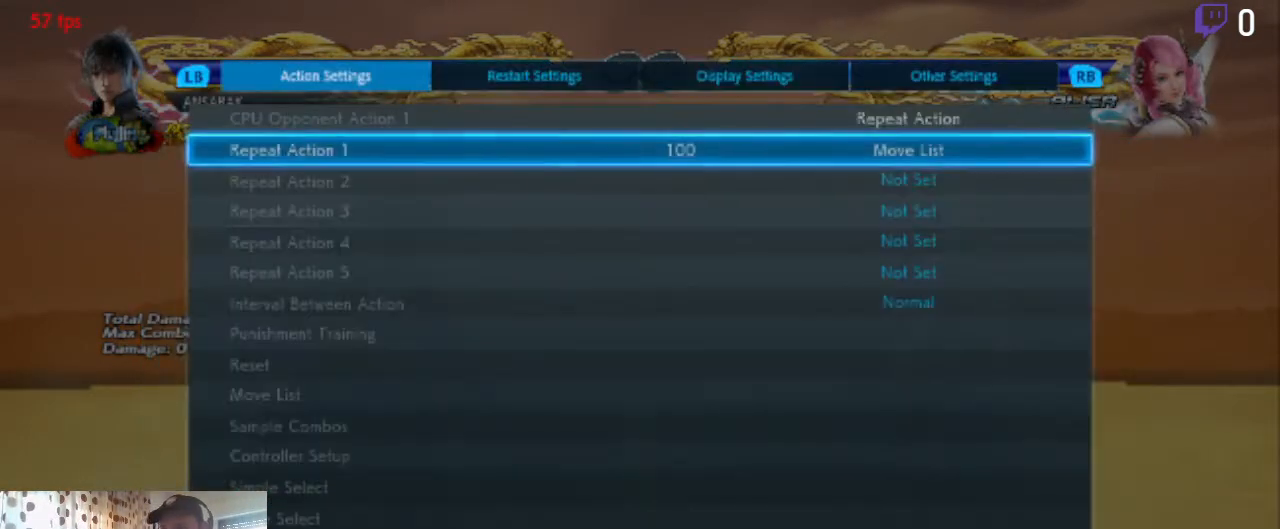
{"buttons": [], "left_stick": "center", "right_stick": "center", "events": []}
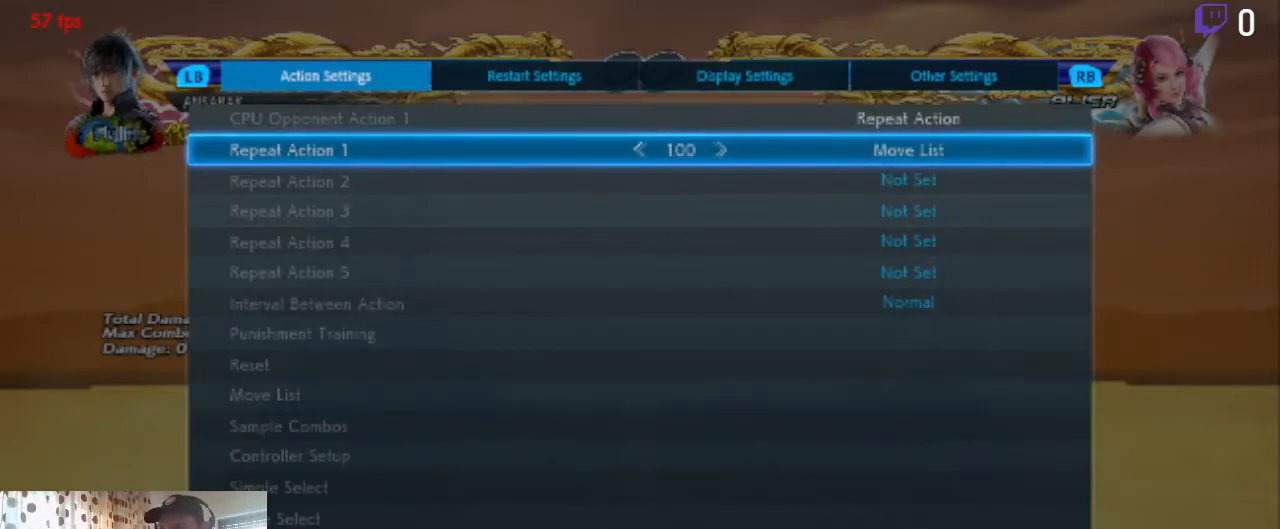
{"buttons": ["DPAD_RIGHT"], "left_stick": "center", "right_stick": "center", "events": [[101, "B", "down"], [201, "B", "up"], [501, "DPAD_RIGHT", "down"]]}
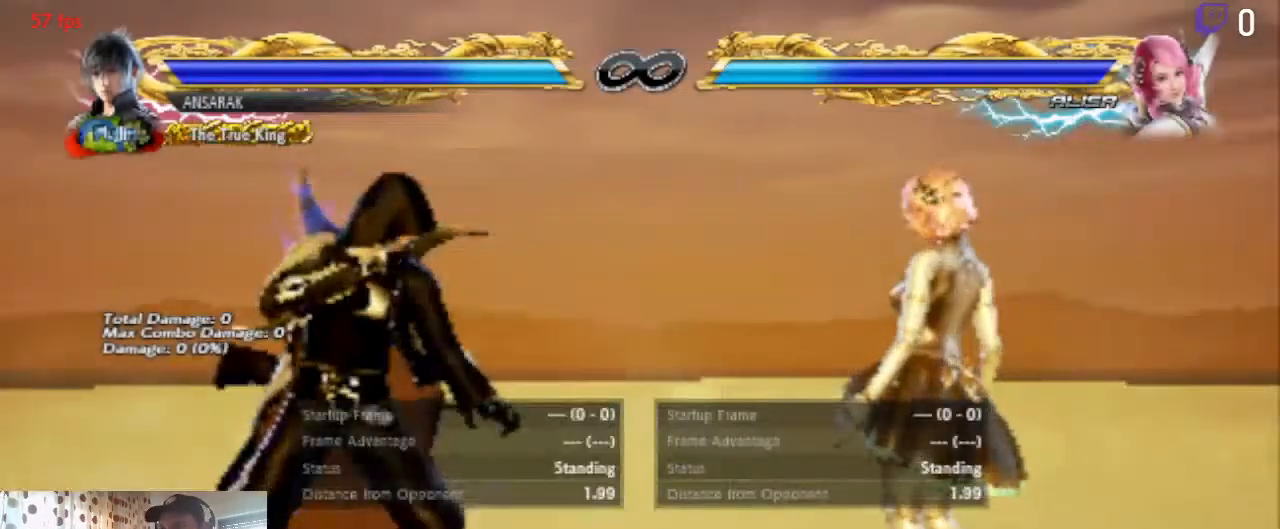
{"buttons": [], "left_stick": "center", "right_stick": "center", "events": [[200, "DPAD_RIGHT", "up"]]}
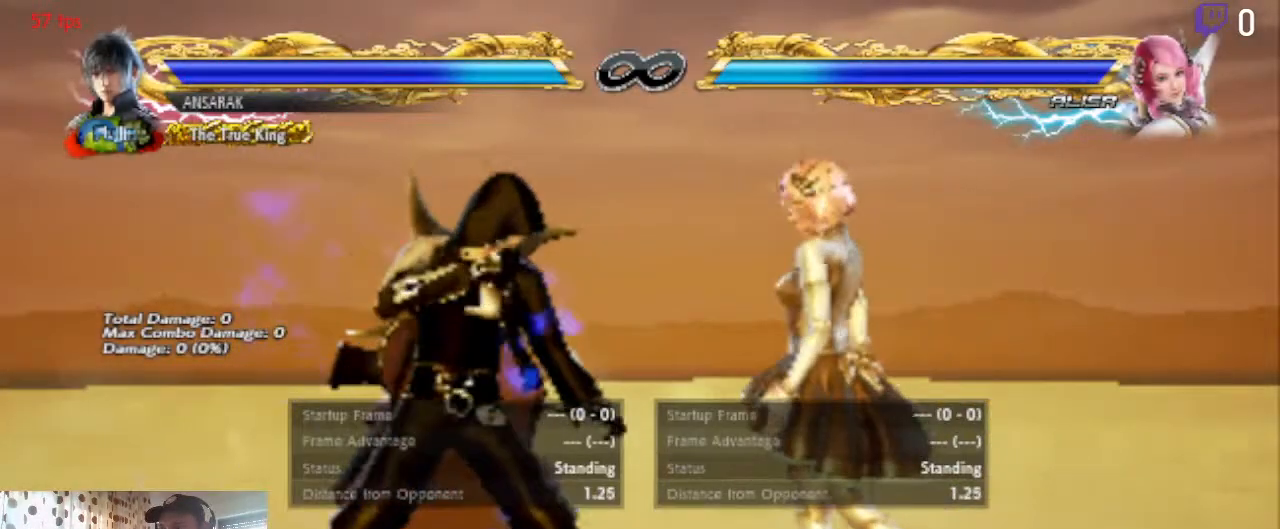
{"buttons": ["DPAD_LEFT"], "left_stick": "center", "right_stick": "center", "events": [[34, "B", "down"], [134, "B", "up"], [234, "DPAD_LEFT", "down"]]}
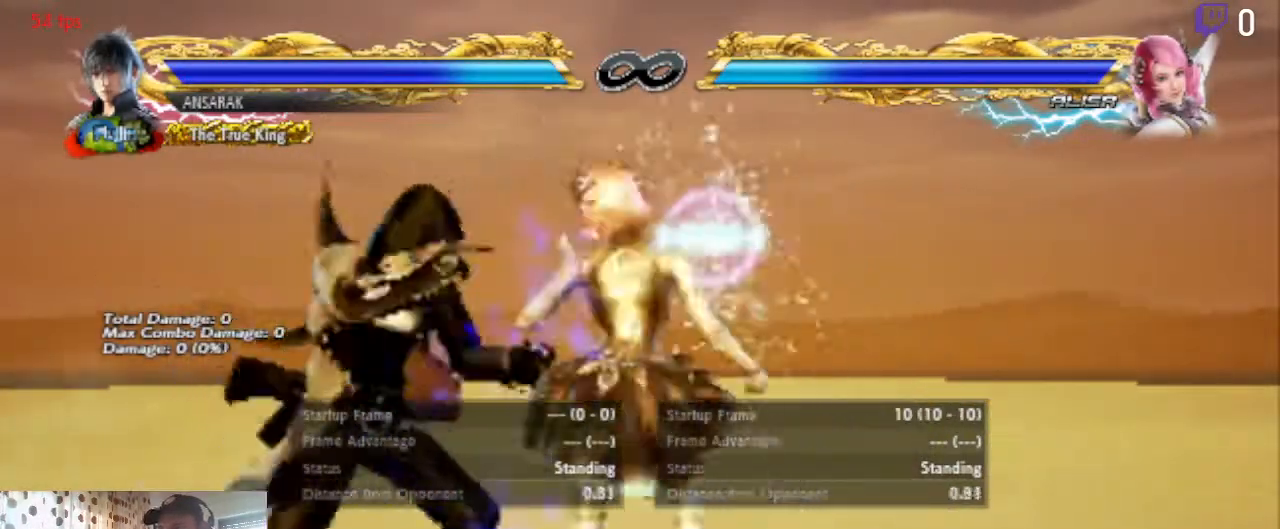
{"buttons": ["DPAD_LEFT"], "left_stick": "center", "right_stick": "center", "events": []}
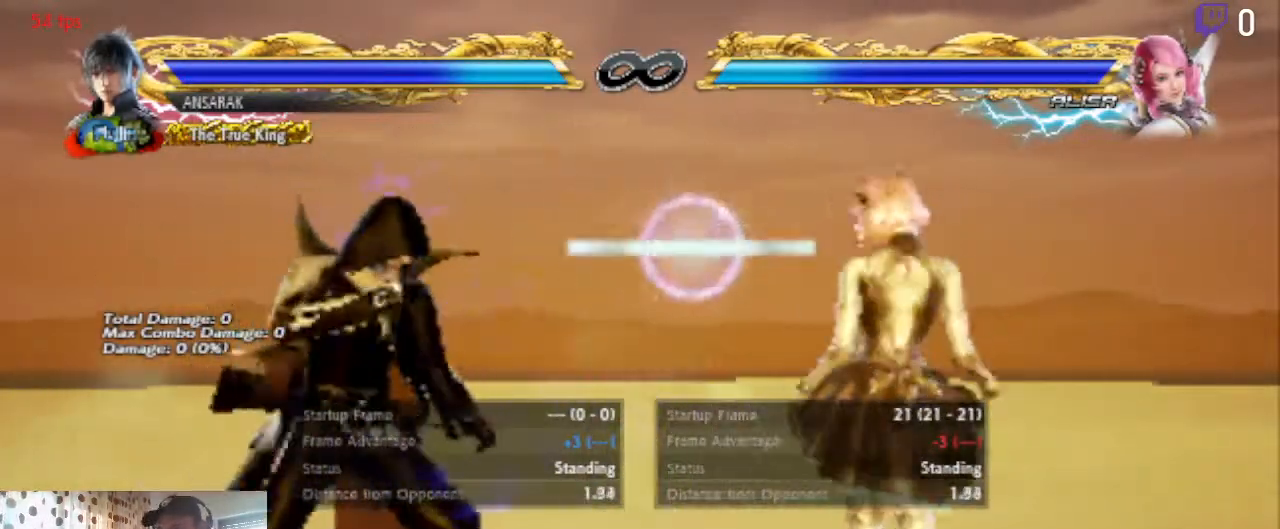
{"buttons": [], "left_stick": "center", "right_stick": "center", "events": [[67, "DPAD_LEFT", "up"], [101, "DPAD_LEFT", "down"], [167, "DPAD_LEFT", "up"], [301, "DPAD_RIGHT", "down"], [367, "DPAD_RIGHT", "up"], [401, "DPAD_RIGHT", "down"], [501, "DPAD_RIGHT", "up"]]}
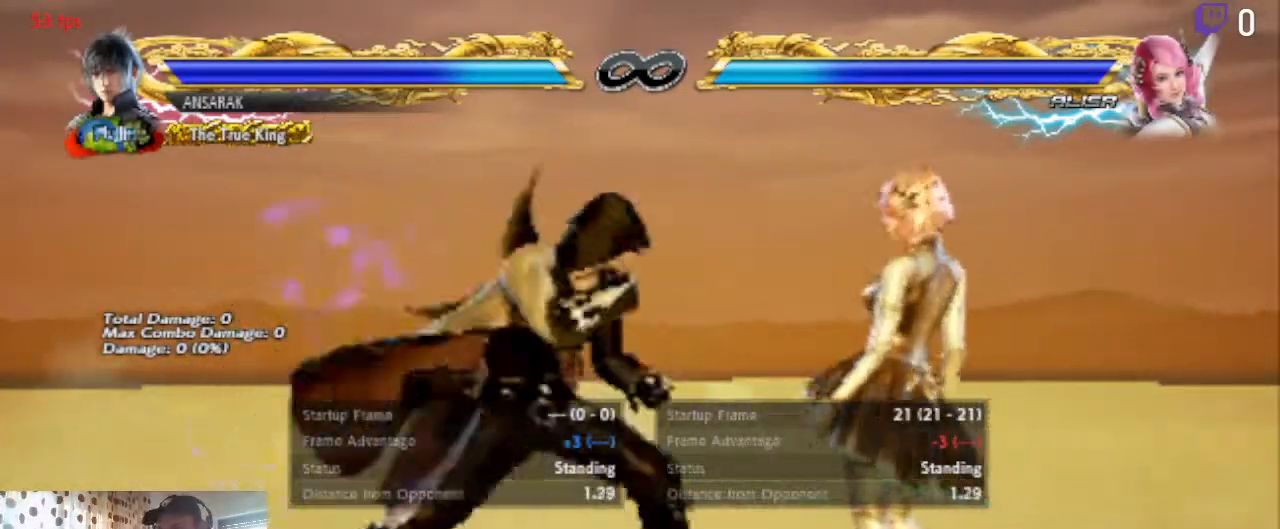
{"buttons": ["DPAD_LEFT"], "left_stick": "center", "right_stick": "center", "events": [[200, "DPAD_LEFT", "down"]]}
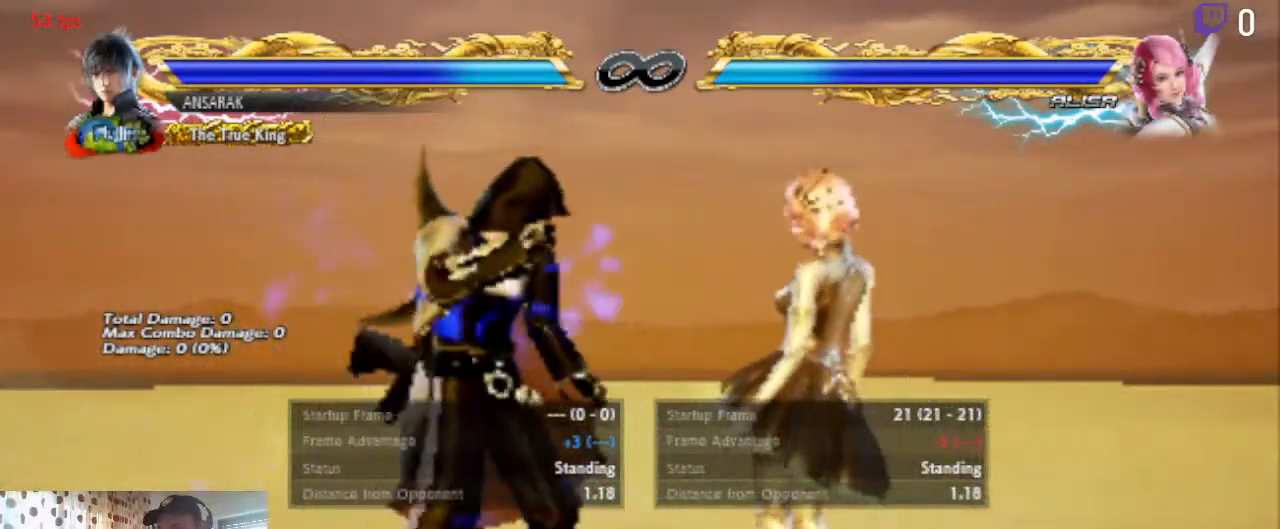
{"buttons": [], "left_stick": "center", "right_stick": "center", "events": [[201, "DPAD_LEFT", "up"]]}
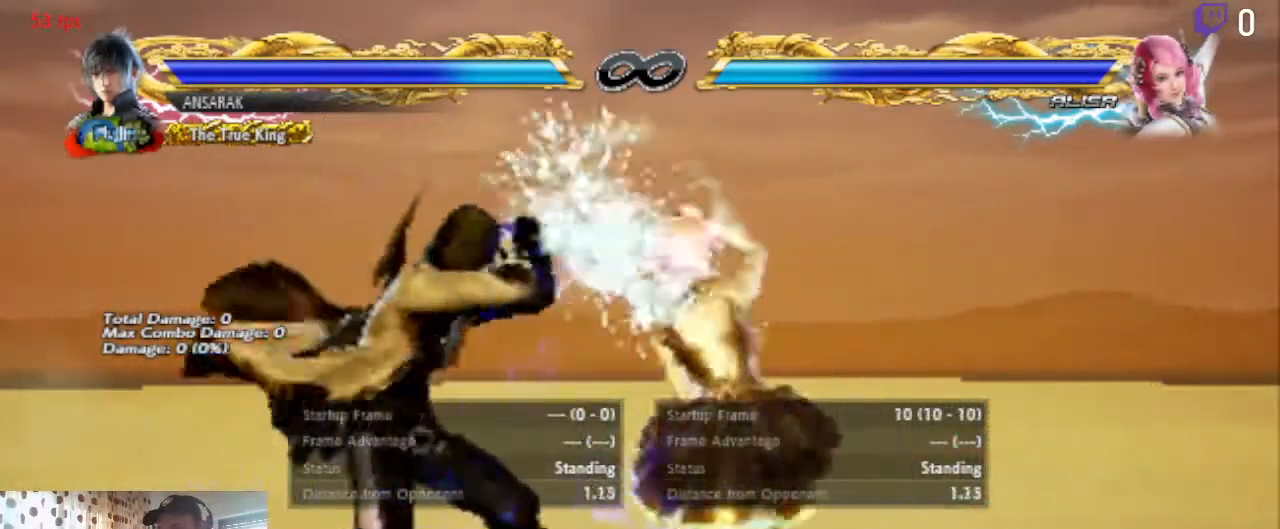
{"buttons": ["DPAD_LEFT"], "left_stick": "center", "right_stick": "center", "events": [[100, "DPAD_LEFT", "down"]]}
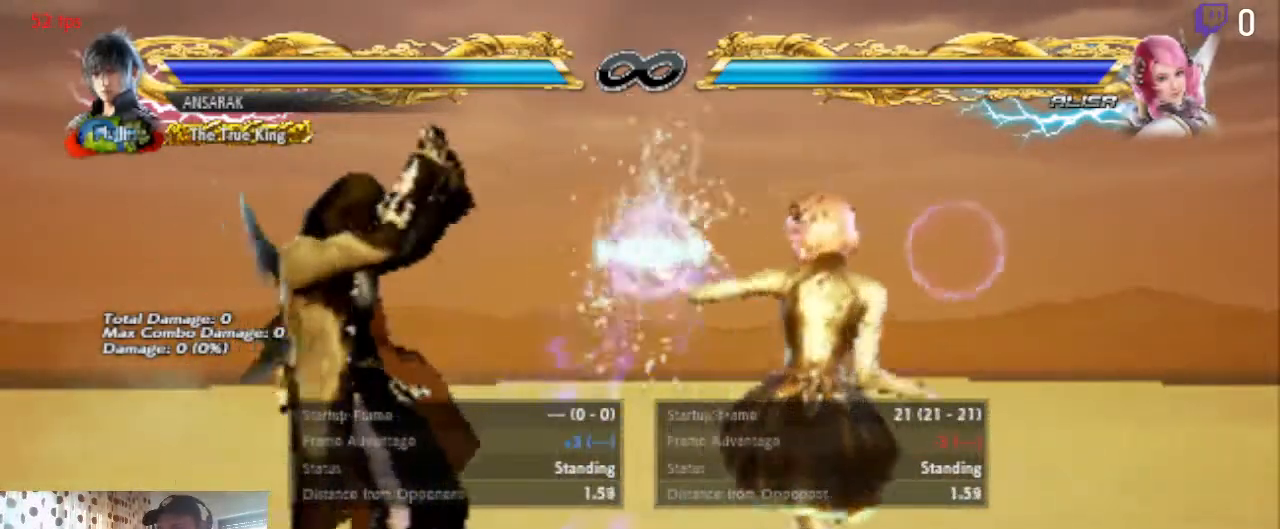
{"buttons": [], "left_stick": "center", "right_stick": "center", "events": [[34, "X", "down"], [101, "X", "up"], [468, "DPAD_LEFT", "up"]]}
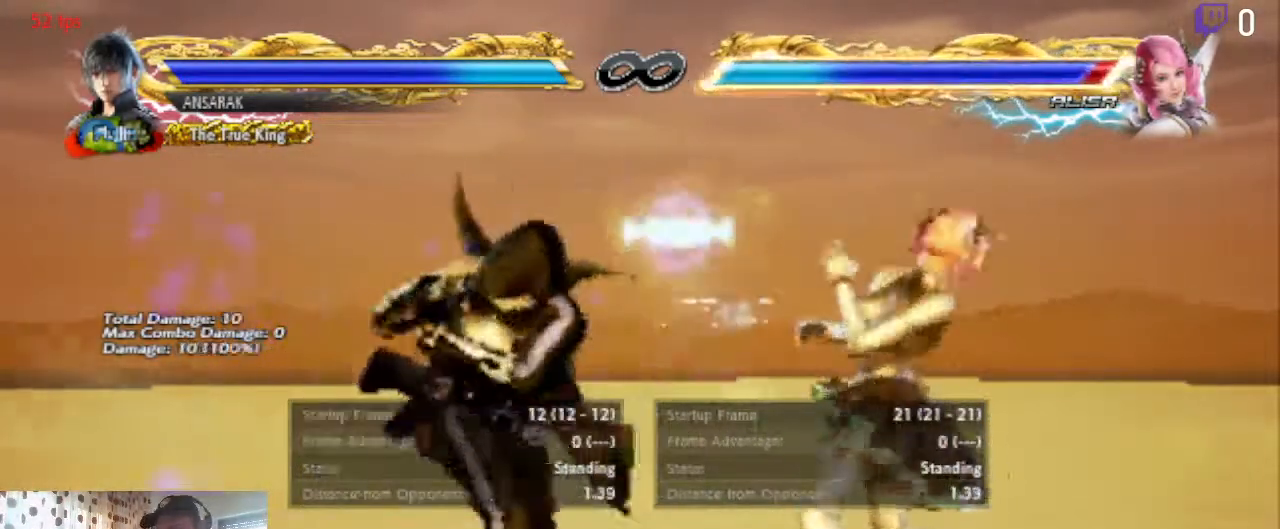
{"buttons": [], "left_stick": "center", "right_stick": "center", "events": [[300, "DPAD_RIGHT", "down"], [367, "DPAD_RIGHT", "up"]]}